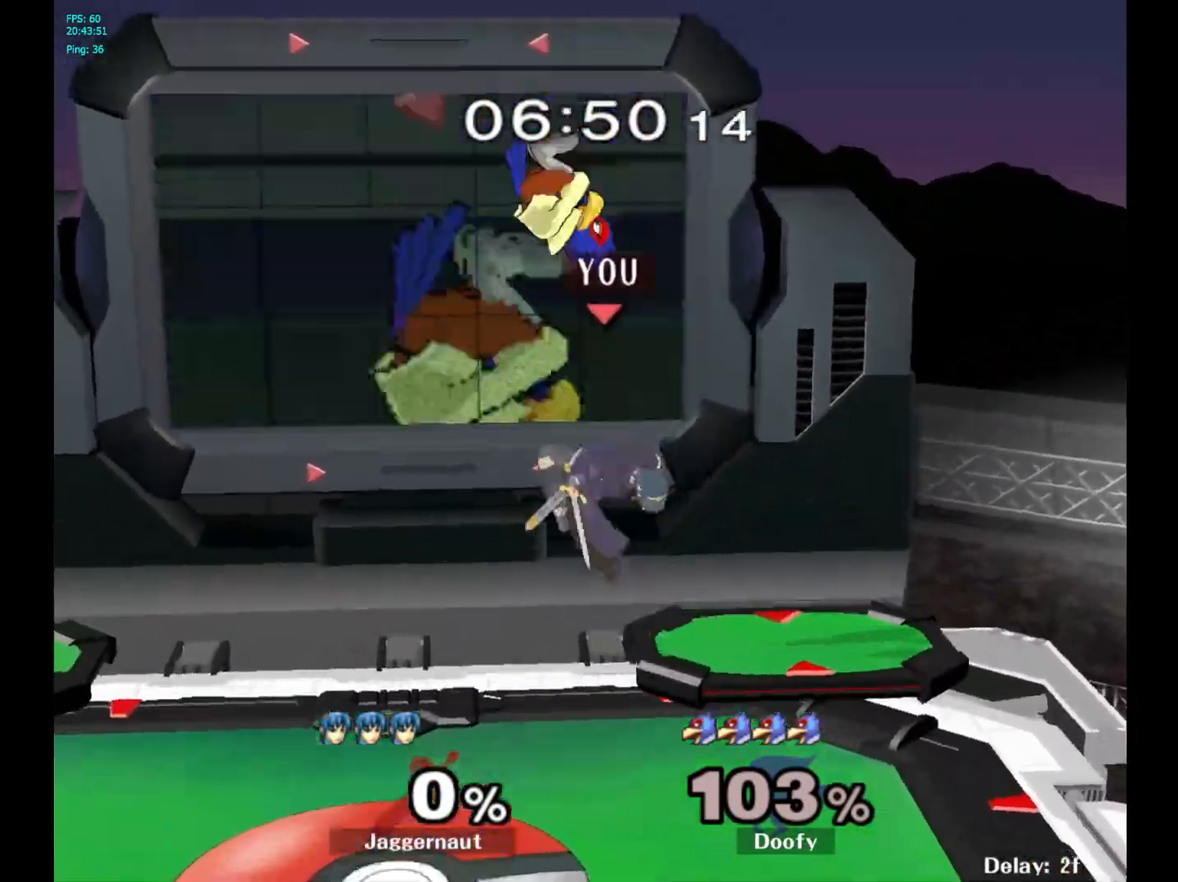
Gameplay with a controller (Nintendo layout); each line is a JSON object with the inputs held at the frame after it. "events" lists button and stick changes between this image and that frame as [ms after this image, input, new state], when the widget could be followed in between. Not read: L3 R3.
{"buttons": [], "left_stick": "down-left", "right_stick": "center", "events": [[417, "left_stick", "down-left"], [433, "right_stick", "up-right"], [500, "right_stick", "center"]]}
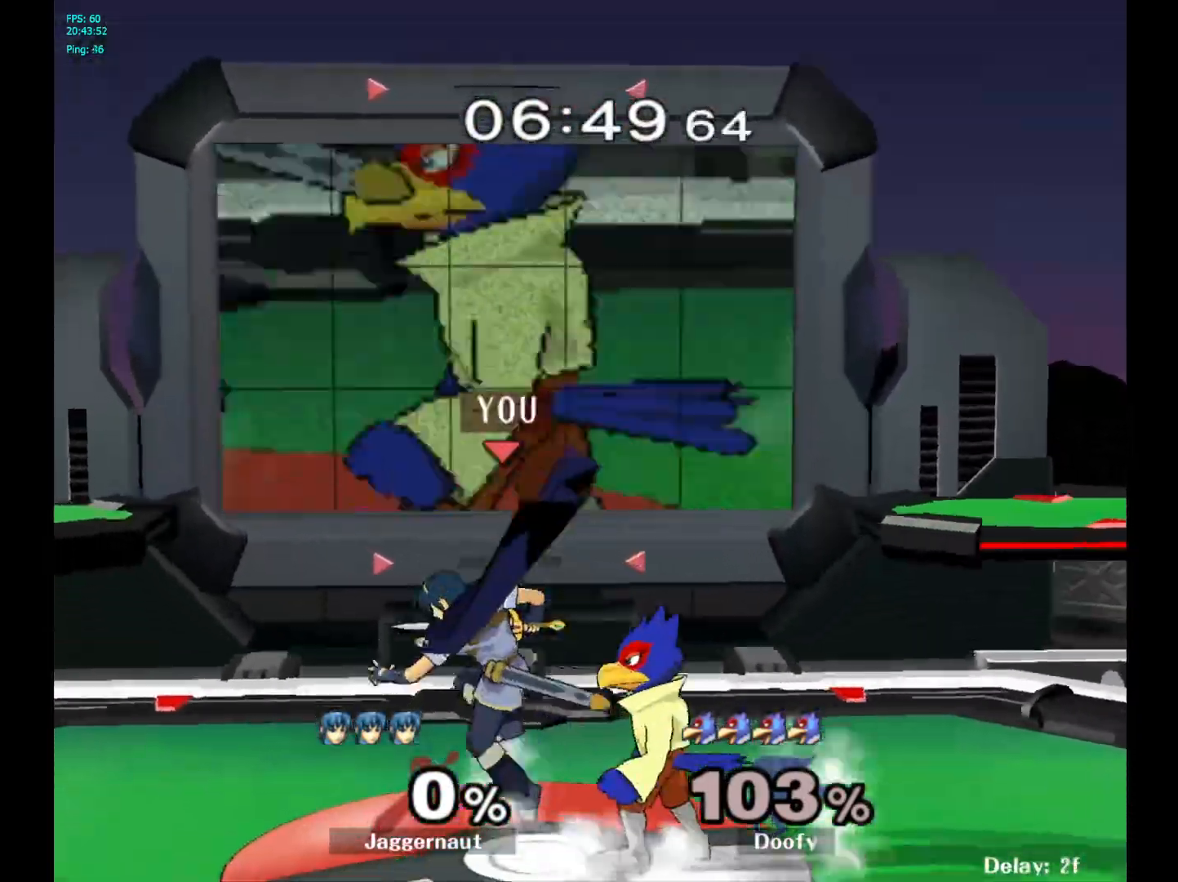
{"buttons": [], "left_stick": "right", "right_stick": "center", "events": [[83, "R1", "down"], [167, "left_stick", "center"], [233, "R1", "up"], [433, "left_stick", "right"]]}
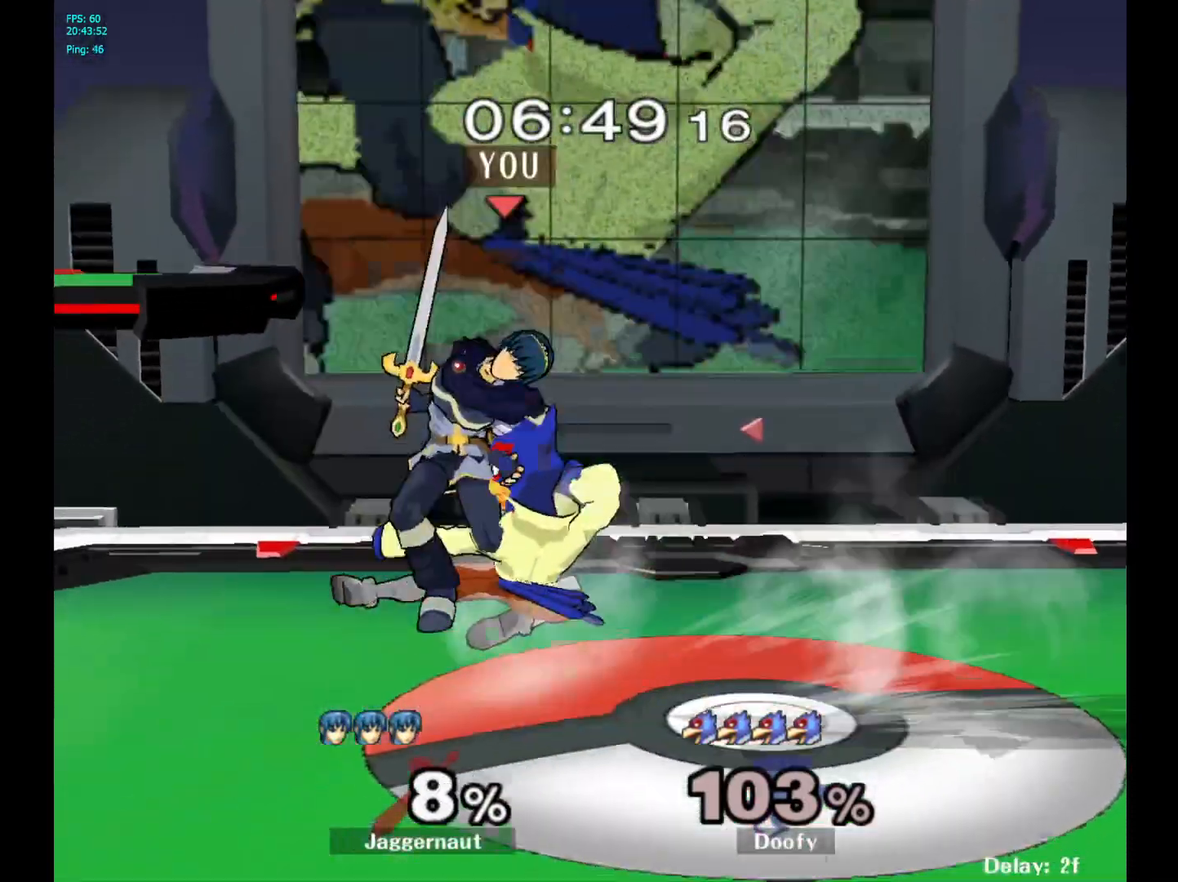
{"buttons": [], "left_stick": "up-right", "right_stick": "center", "events": [[167, "left_stick", "center"], [233, "Y", "down"], [433, "left_stick", "up-right"], [450, "Y", "up"]]}
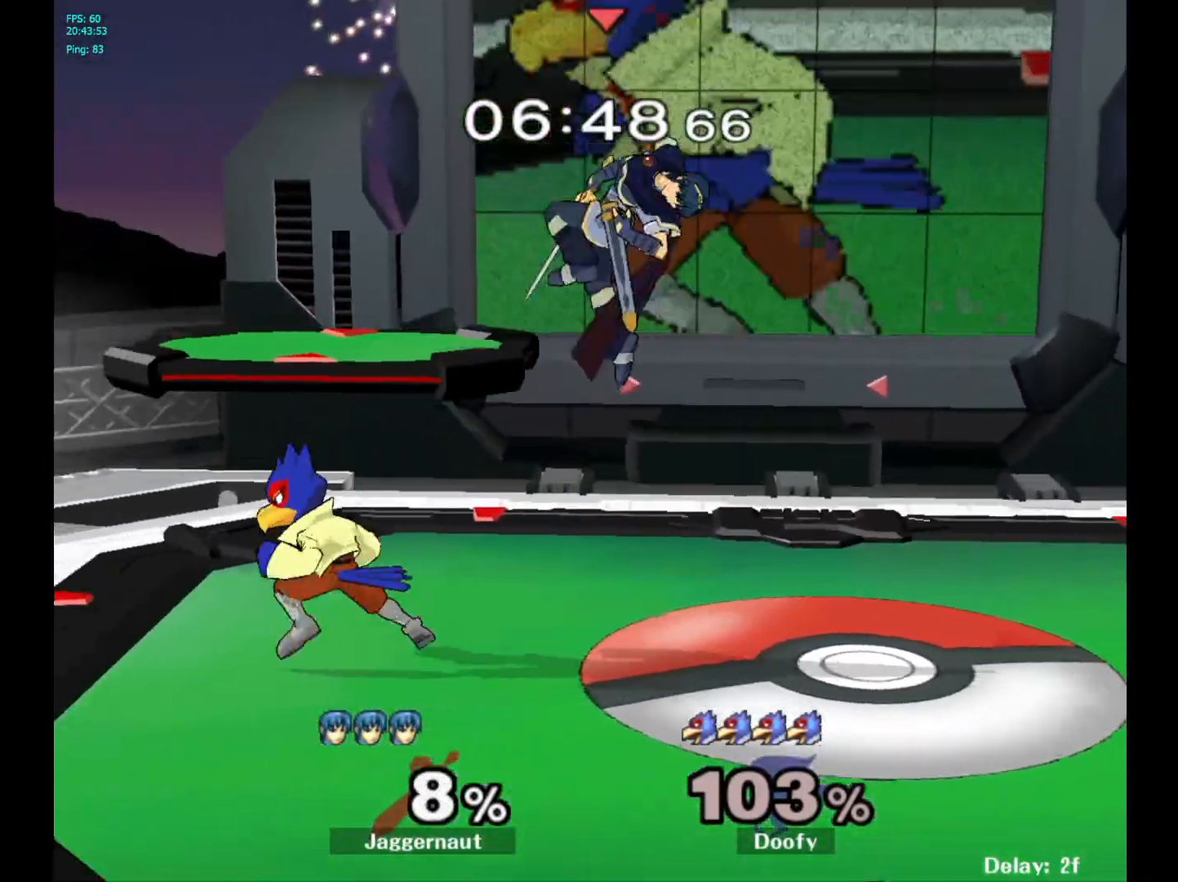
{"buttons": ["R1"], "left_stick": "down-left", "right_stick": "center", "events": [[50, "left_stick", "center"], [283, "left_stick", "down-left"], [350, "right_stick", "left"], [467, "right_stick", "center"], [483, "R1", "down"]]}
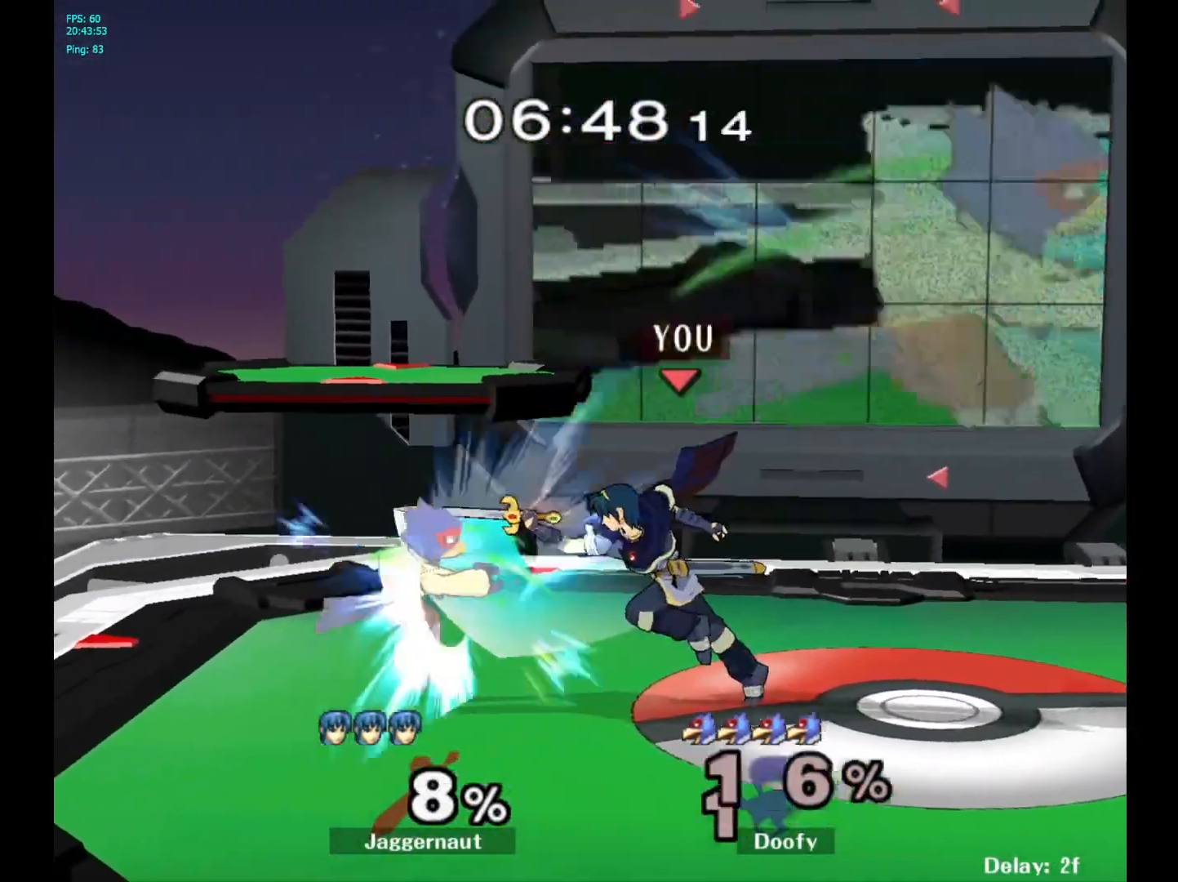
{"buttons": [], "left_stick": "left", "right_stick": "center", "events": [[17, "left_stick", "left"], [133, "R1", "up"], [267, "left_stick", "center"], [433, "left_stick", "left"]]}
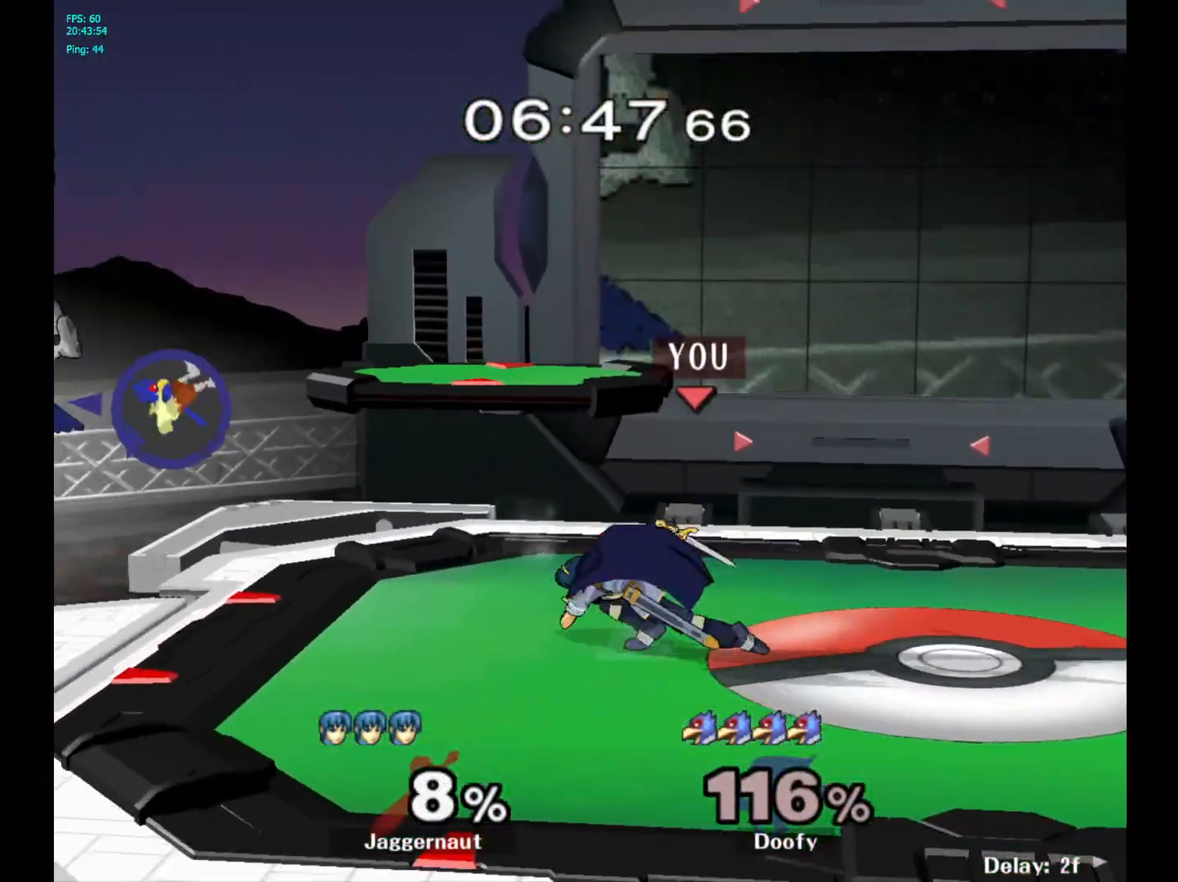
{"buttons": ["Y", "R1"], "left_stick": "down-right", "right_stick": "center", "events": [[317, "Y", "down"], [350, "left_stick", "down-right"], [400, "R1", "down"]]}
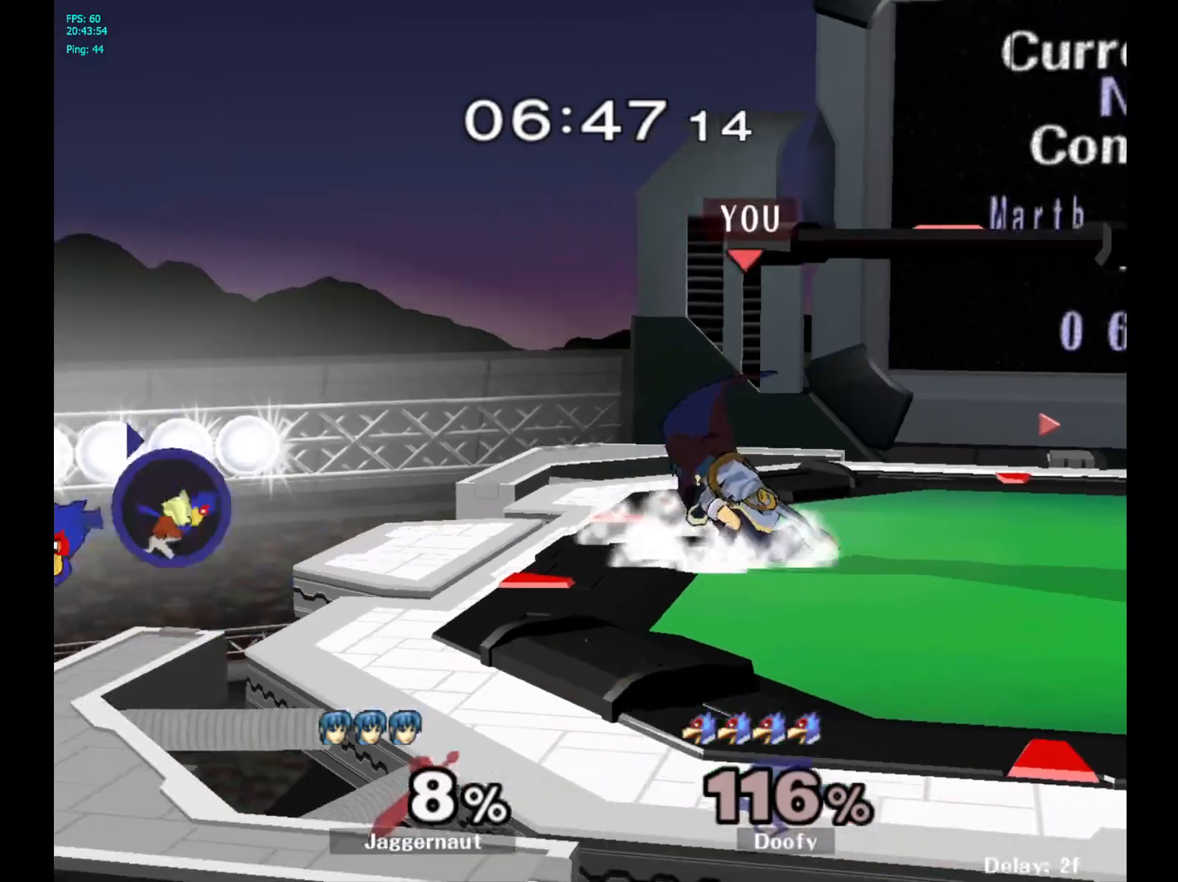
{"buttons": [], "left_stick": "left", "right_stick": "center", "events": [[33, "Y", "up"], [33, "left_stick", "down-left"], [67, "R1", "up"], [100, "left_stick", "left"]]}
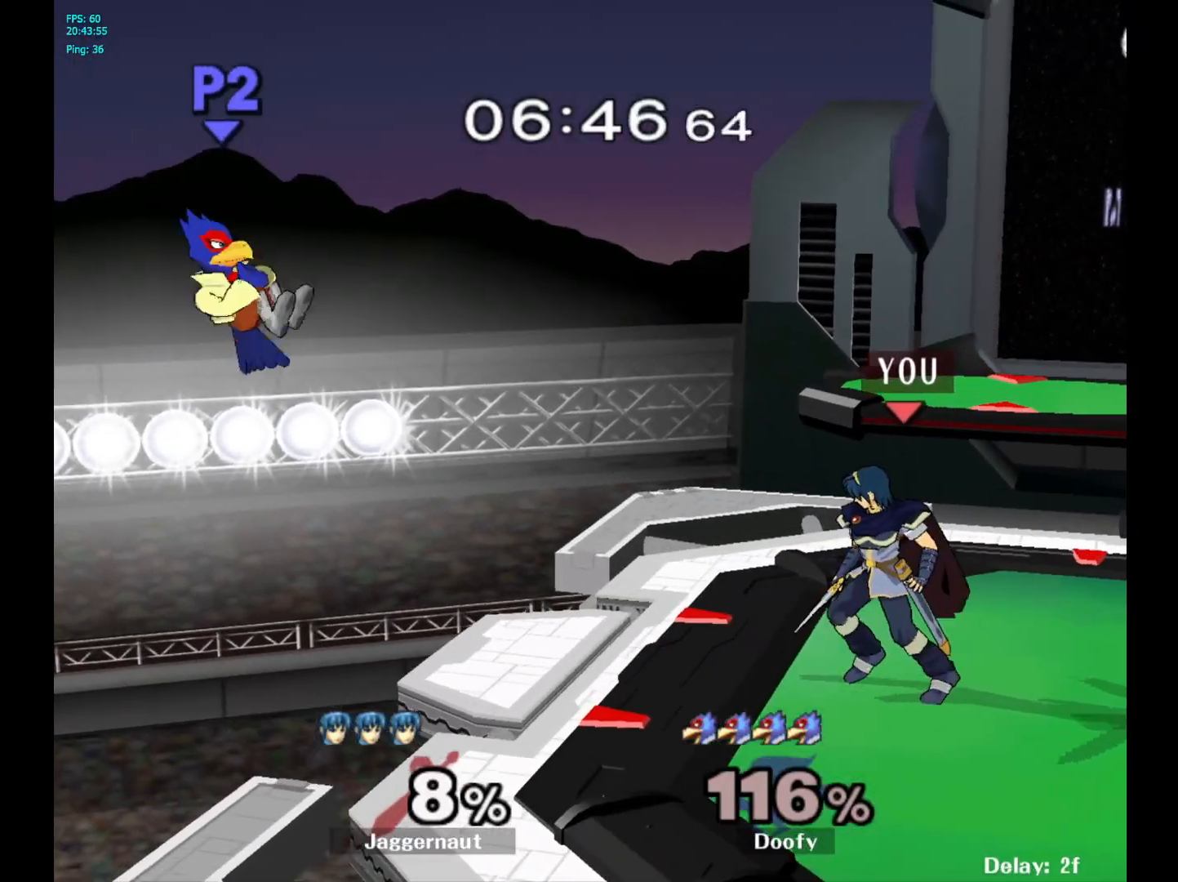
{"buttons": ["A"], "left_stick": "left", "right_stick": "center", "events": [[333, "A", "down"]]}
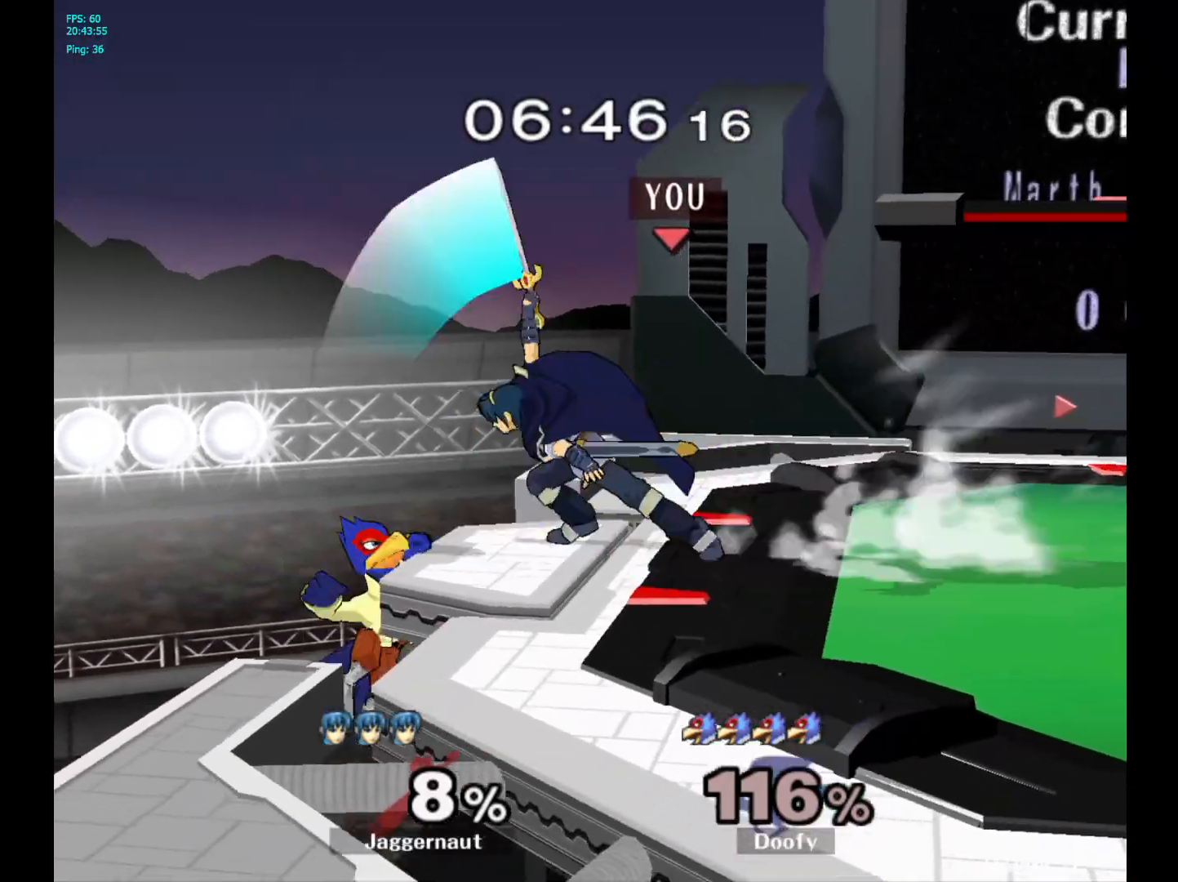
{"buttons": ["R1"], "left_stick": "center", "right_stick": "center", "events": [[17, "A", "up"], [50, "left_stick", "center"], [133, "R1", "down"]]}
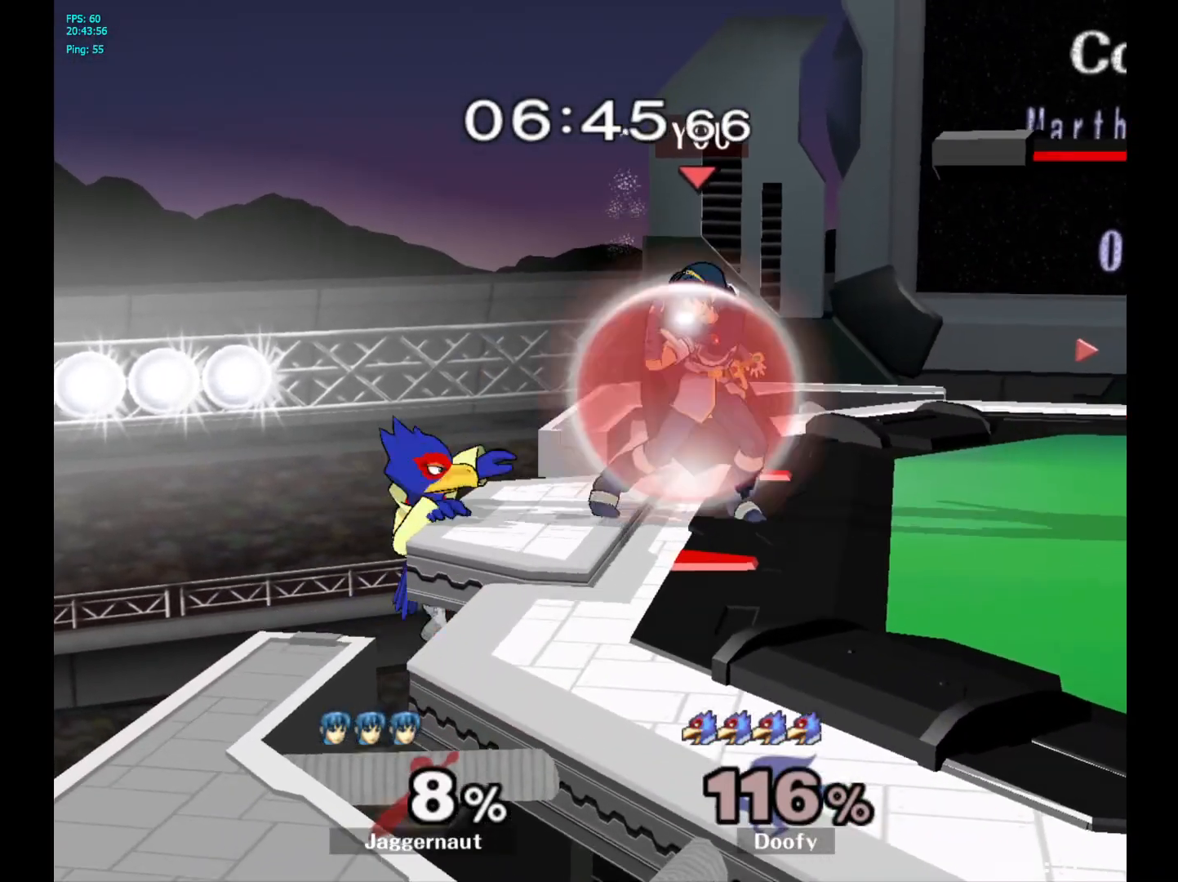
{"buttons": ["R1"], "left_stick": "center", "right_stick": "center", "events": []}
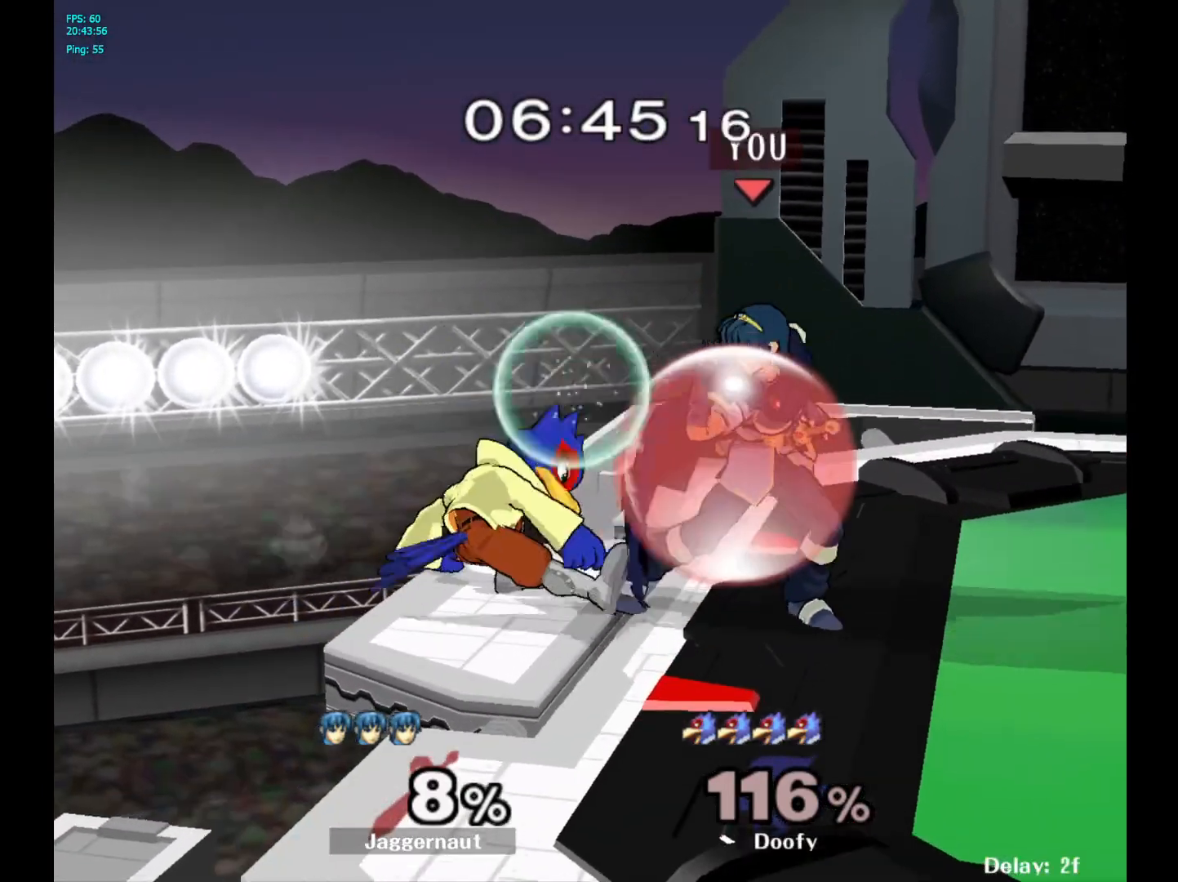
{"buttons": [], "left_stick": "left", "right_stick": "center", "events": [[183, "A", "down"], [317, "A", "up"], [383, "R1", "up"], [400, "left_stick", "left"]]}
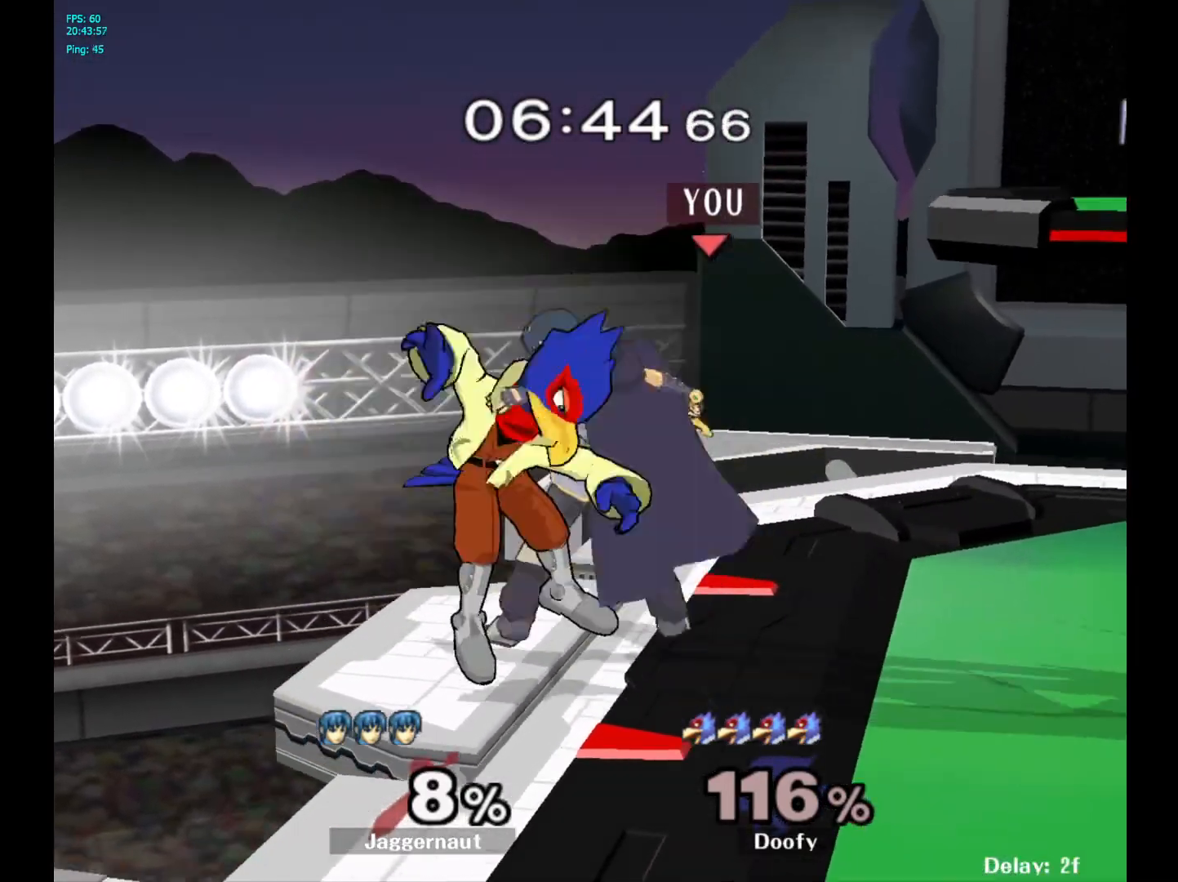
{"buttons": [], "left_stick": "center", "right_stick": "center", "events": [[133, "left_stick", "center"]]}
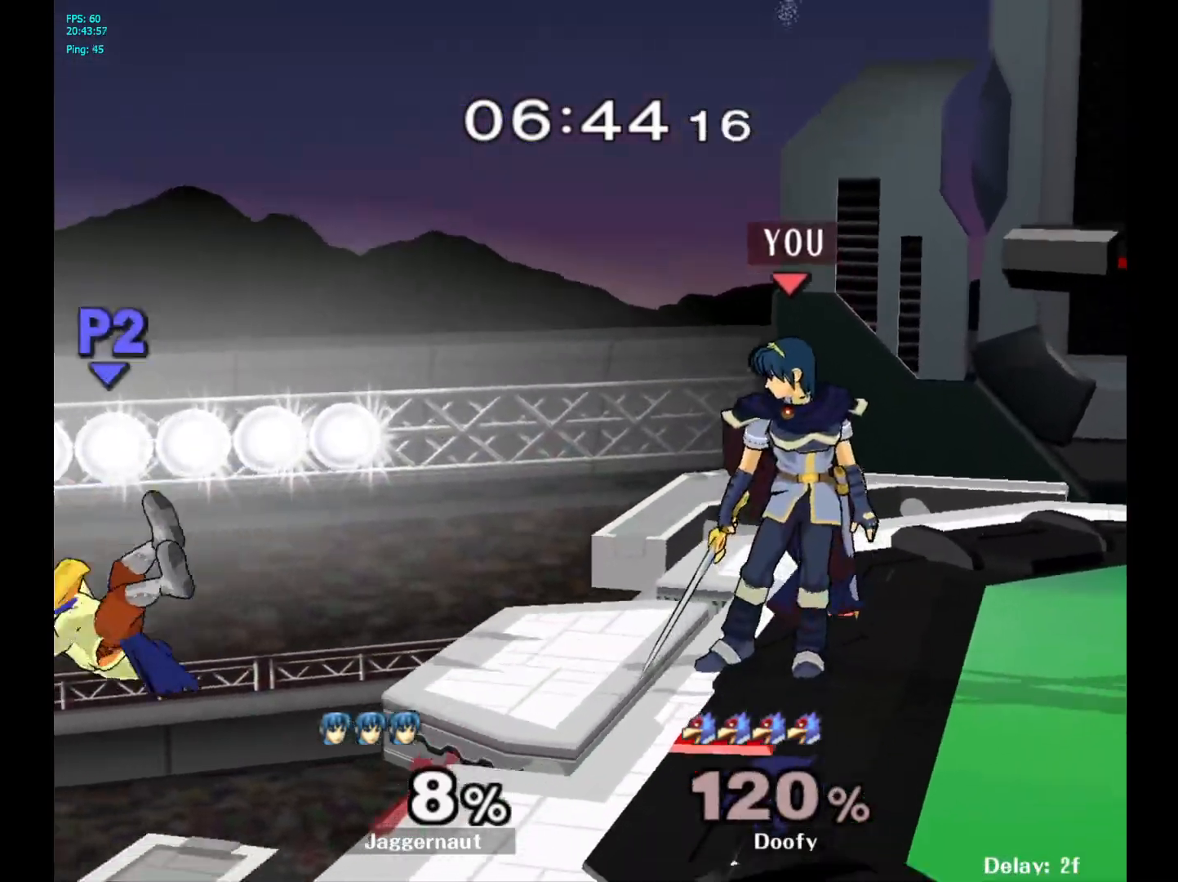
{"buttons": [], "left_stick": "center", "right_stick": "center", "events": []}
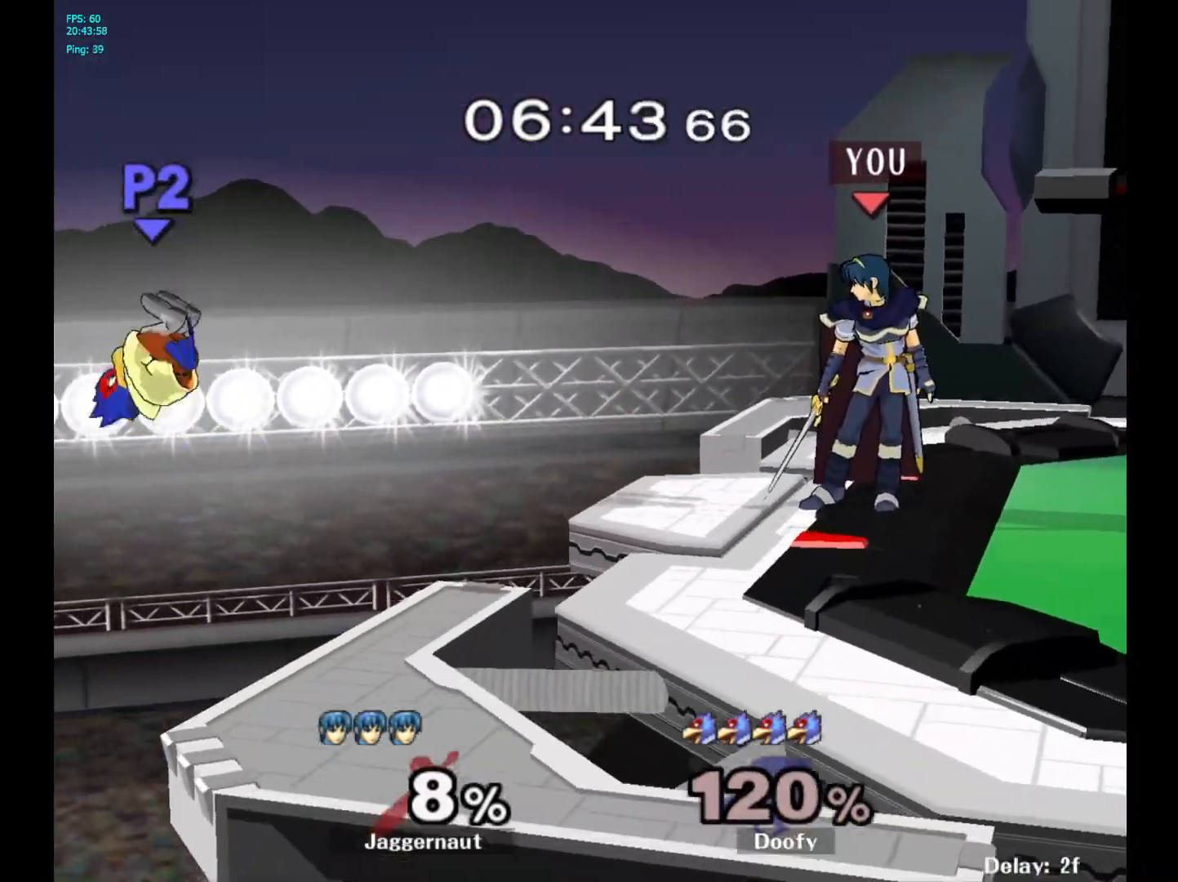
{"buttons": [], "left_stick": "down", "right_stick": "center", "events": [[50, "left_stick", "down"]]}
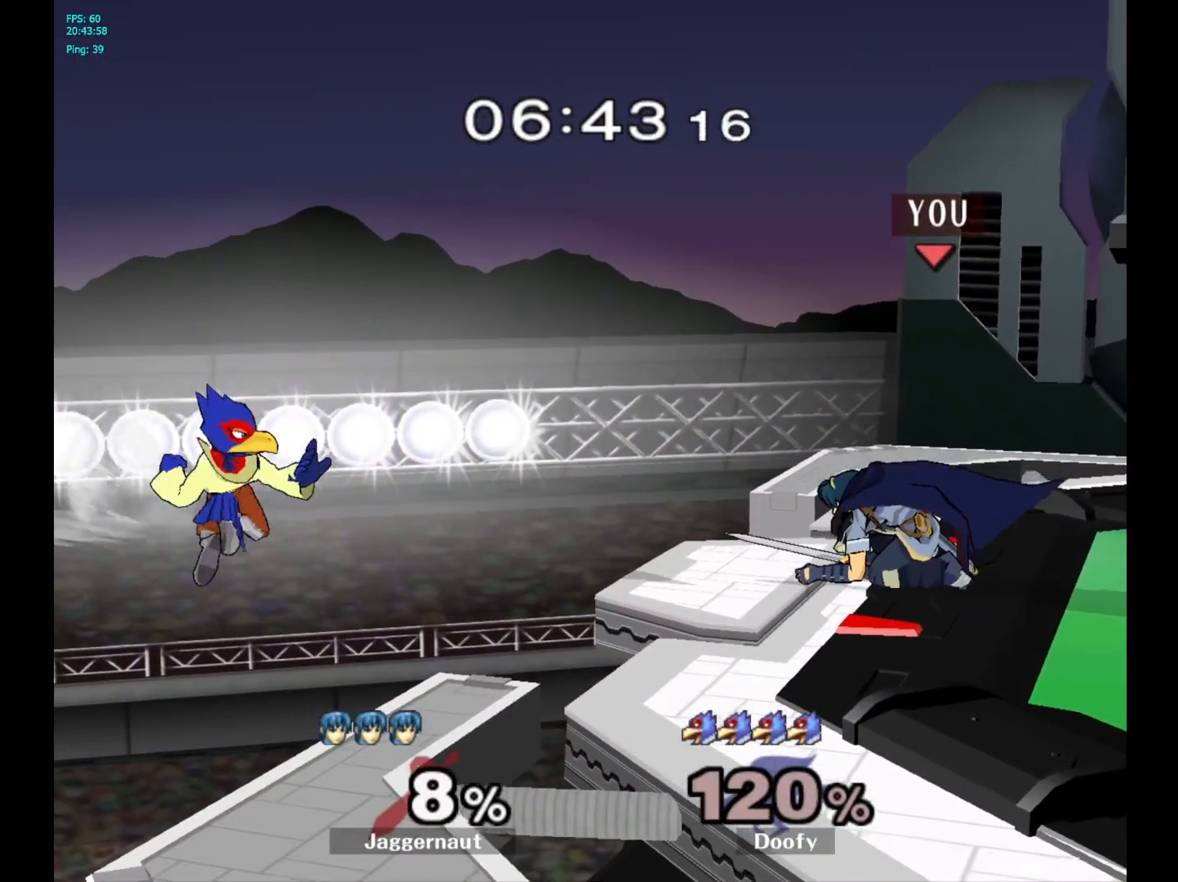
{"buttons": [], "left_stick": "center", "right_stick": "center", "events": [[117, "A", "down"], [233, "A", "up"], [367, "left_stick", "center"]]}
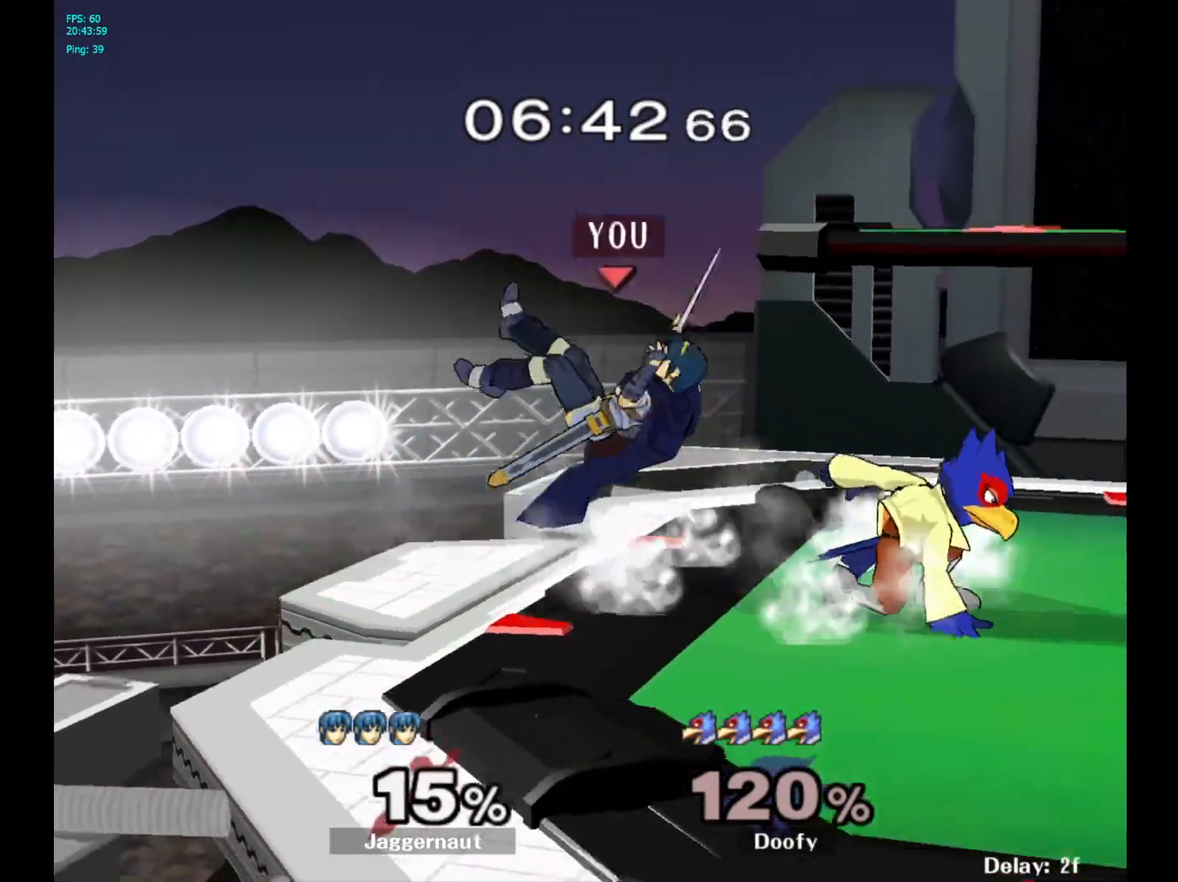
{"buttons": [], "left_stick": "center", "right_stick": "center", "events": []}
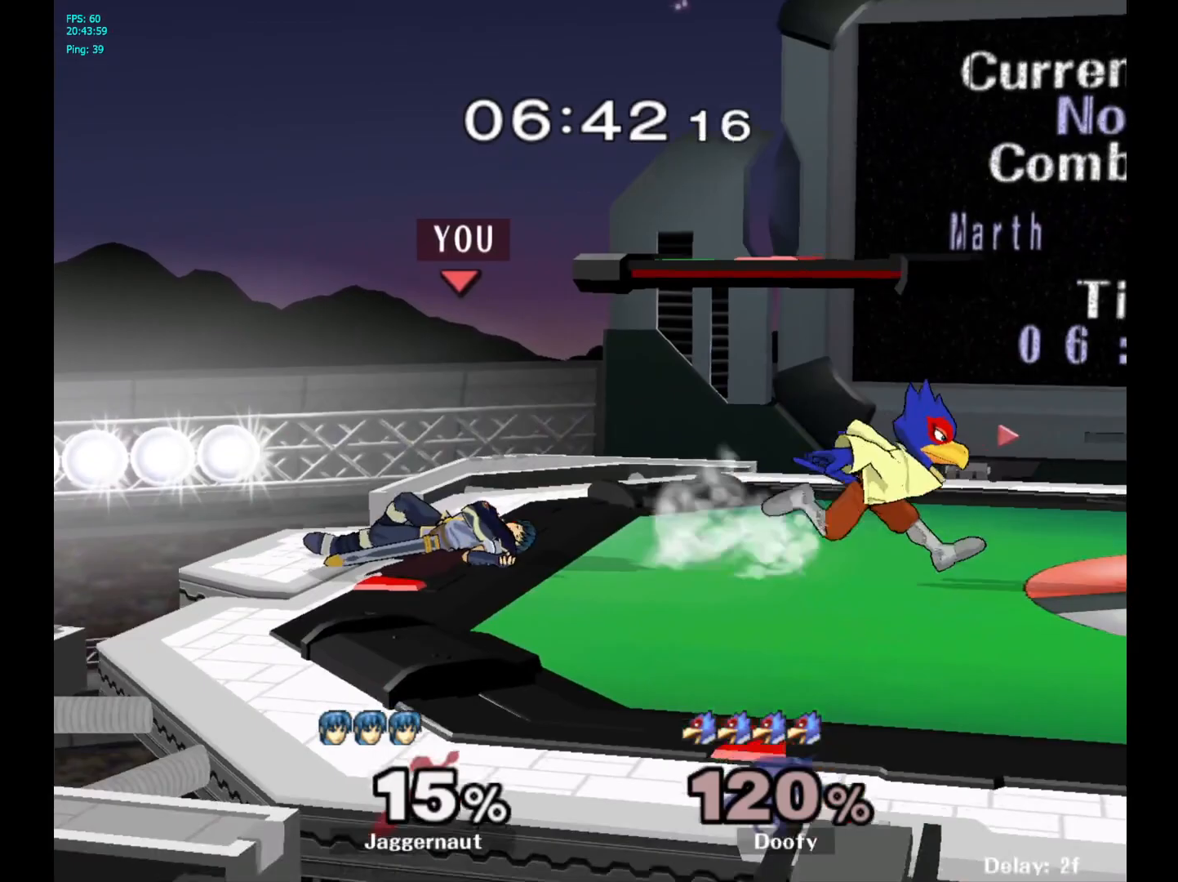
{"buttons": [], "left_stick": "center", "right_stick": "center", "events": []}
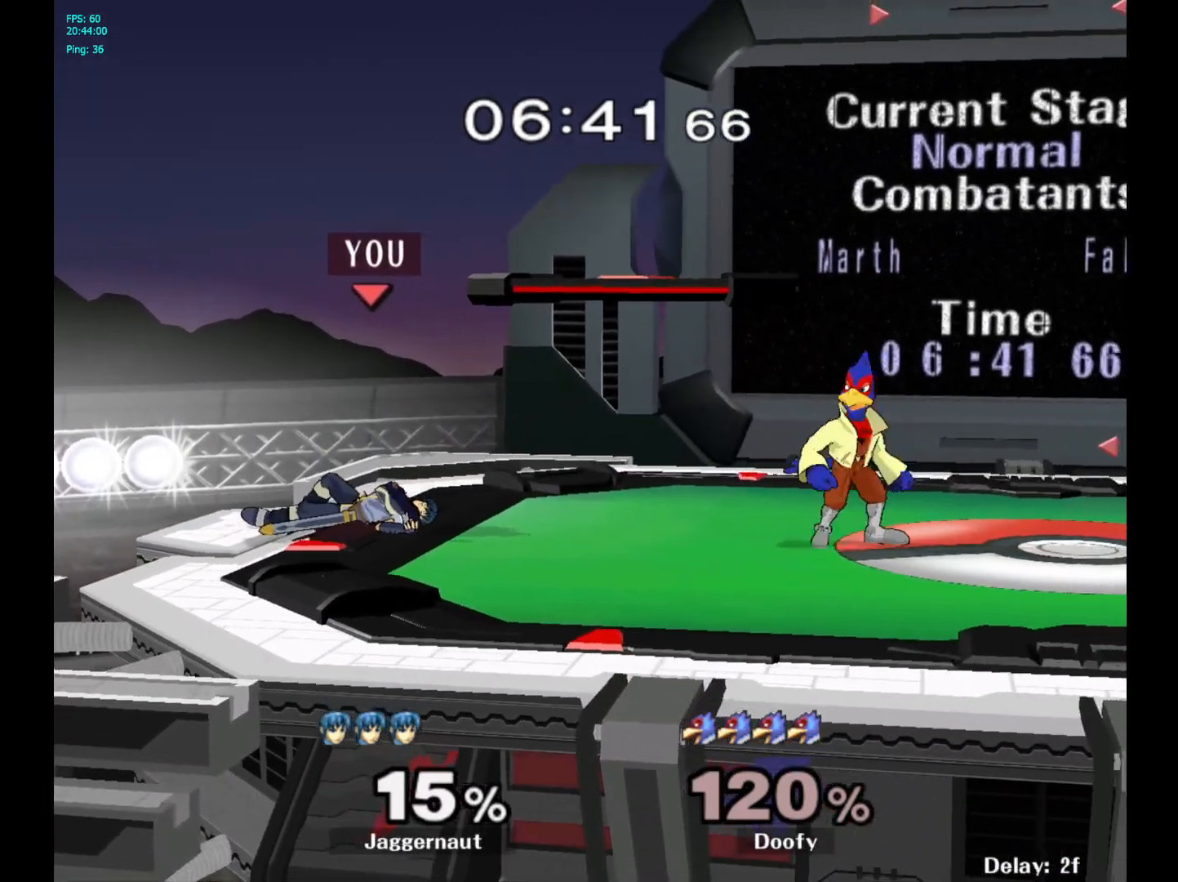
{"buttons": [], "left_stick": "center", "right_stick": "center", "events": [[283, "A", "down"], [467, "A", "up"]]}
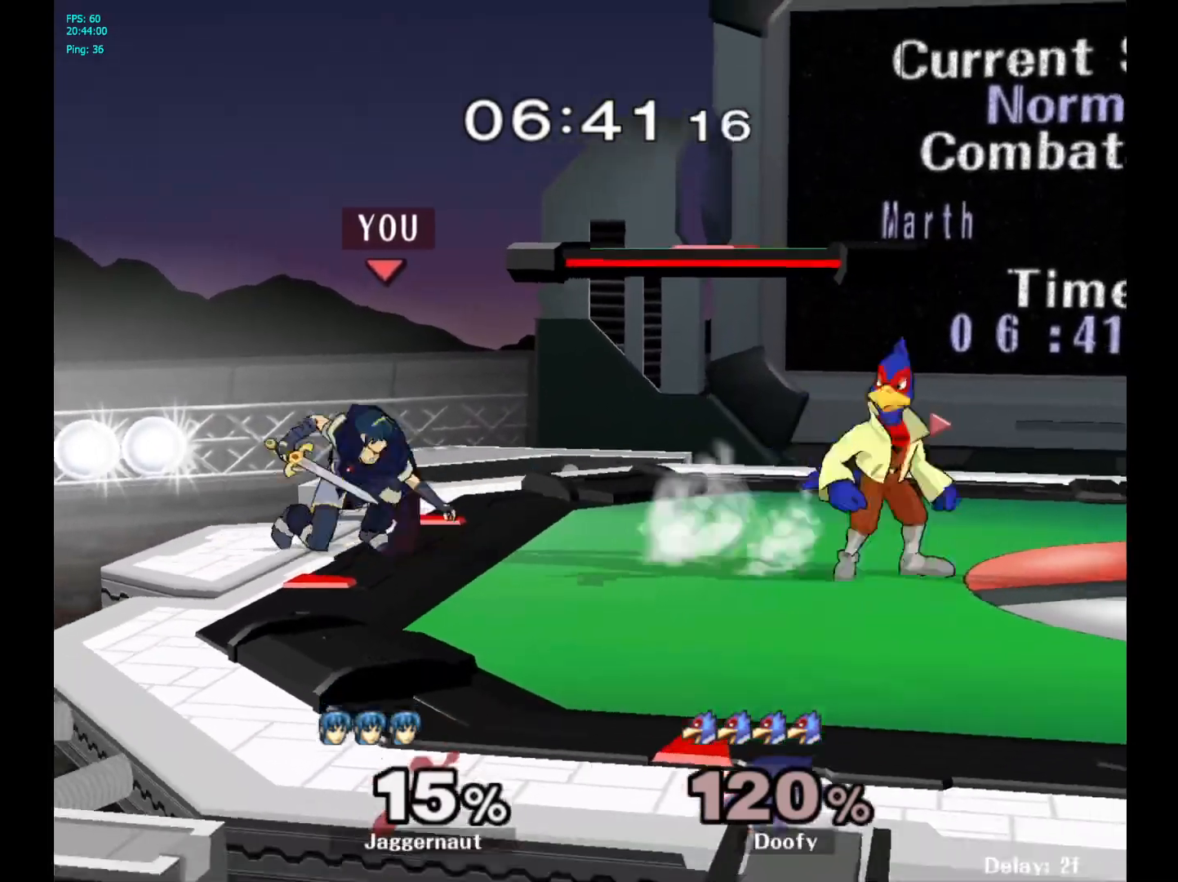
{"buttons": [], "left_stick": "center", "right_stick": "center", "events": []}
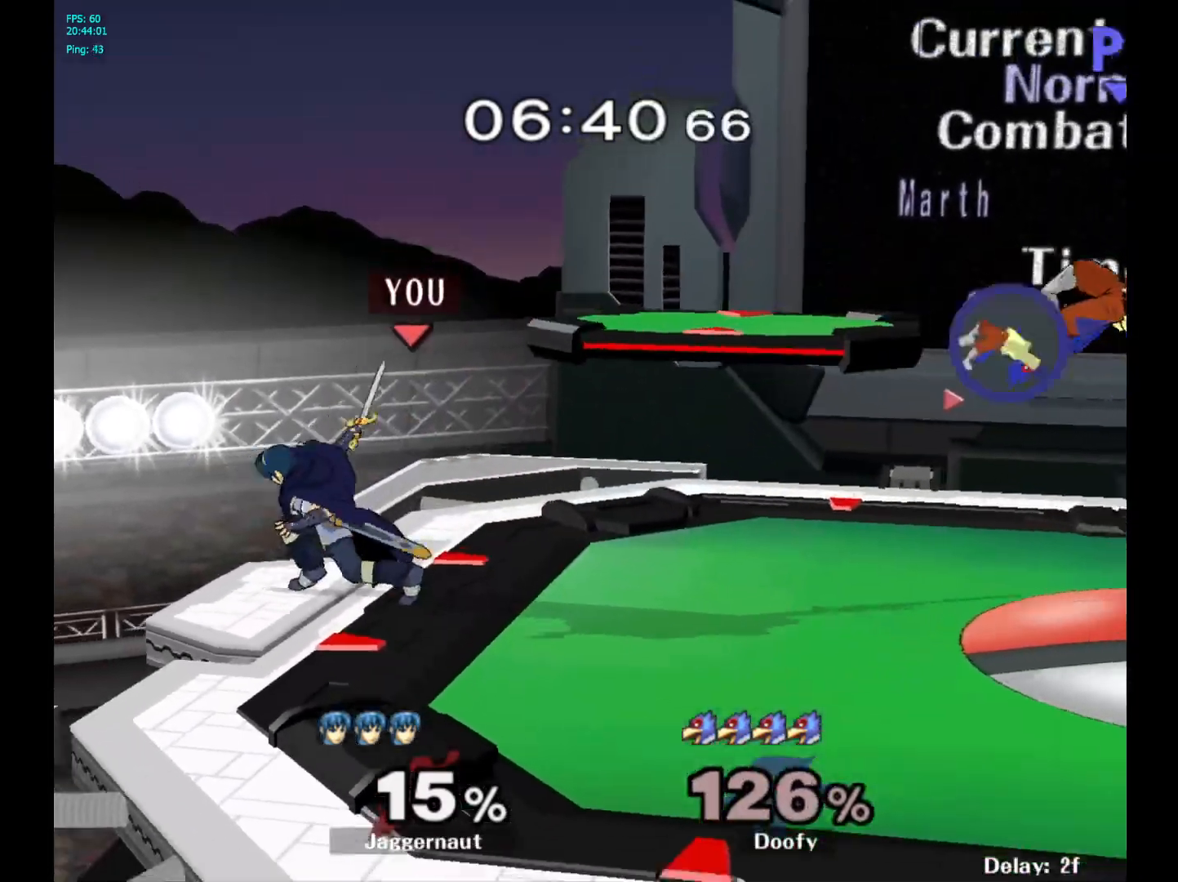
{"buttons": [], "left_stick": "right", "right_stick": "center", "events": [[283, "left_stick", "right"]]}
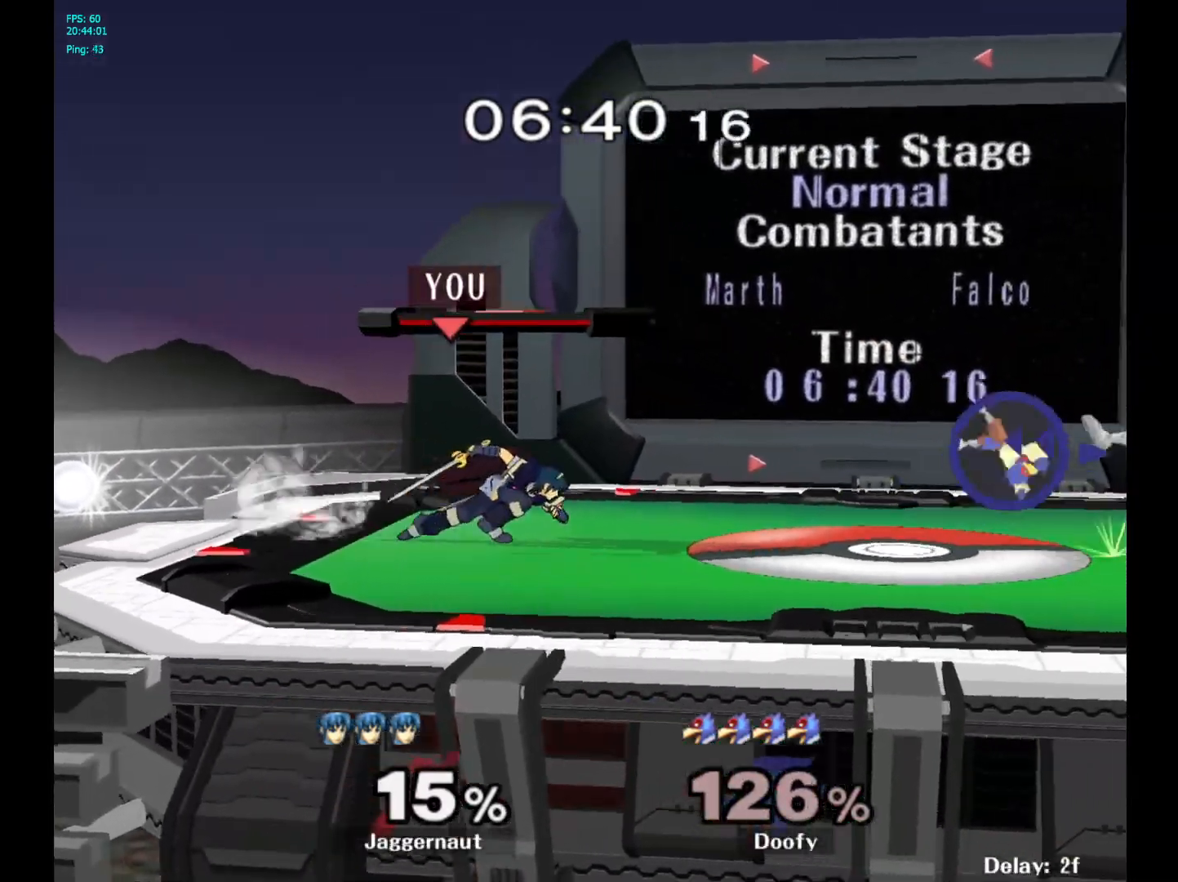
{"buttons": ["Y", "R1"], "left_stick": "down-left", "right_stick": "center", "events": [[400, "Y", "down"], [433, "left_stick", "down-left"], [500, "R1", "down"]]}
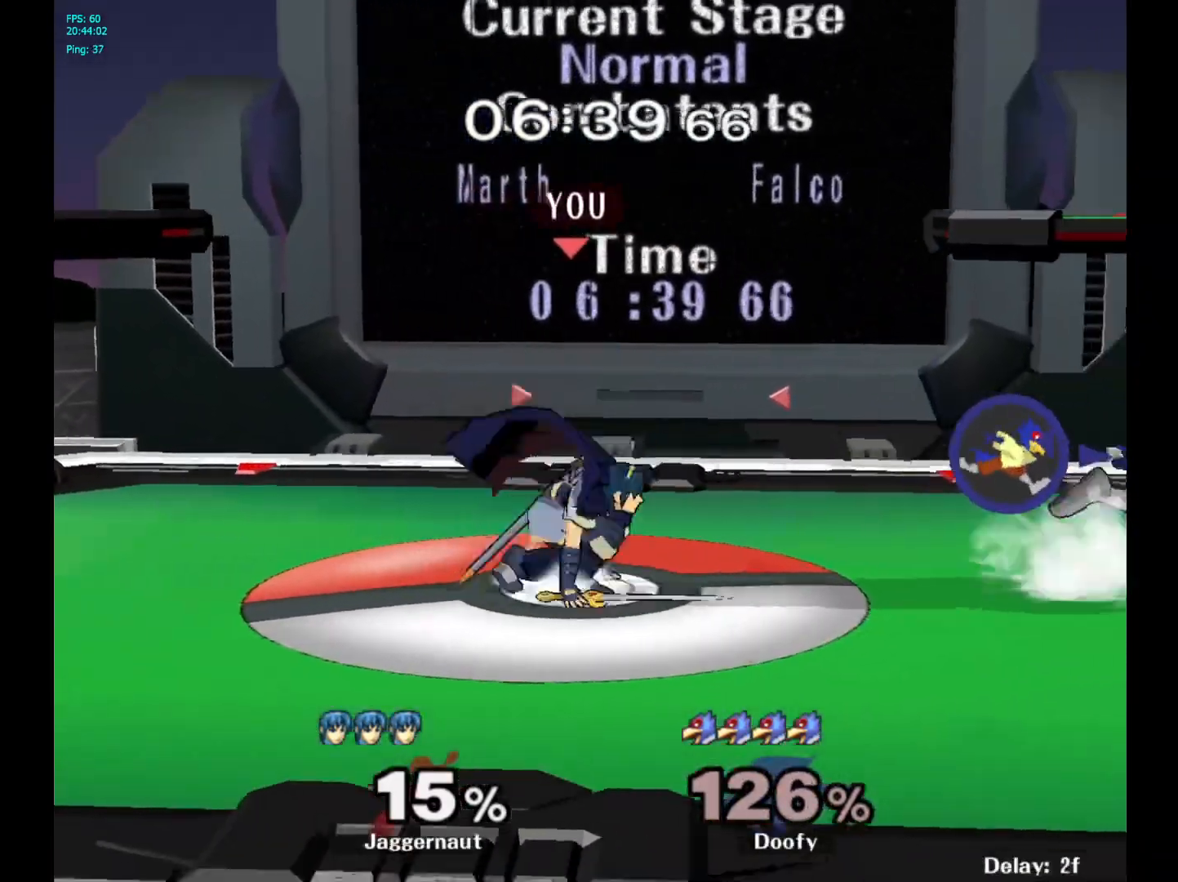
{"buttons": [], "left_stick": "right", "right_stick": "center", "events": [[117, "Y", "up"], [117, "left_stick", "center"], [133, "R1", "up"], [217, "left_stick", "down-right"], [233, "Y", "down"], [300, "R1", "down"], [400, "left_stick", "right"], [417, "Y", "up"], [467, "R1", "up"]]}
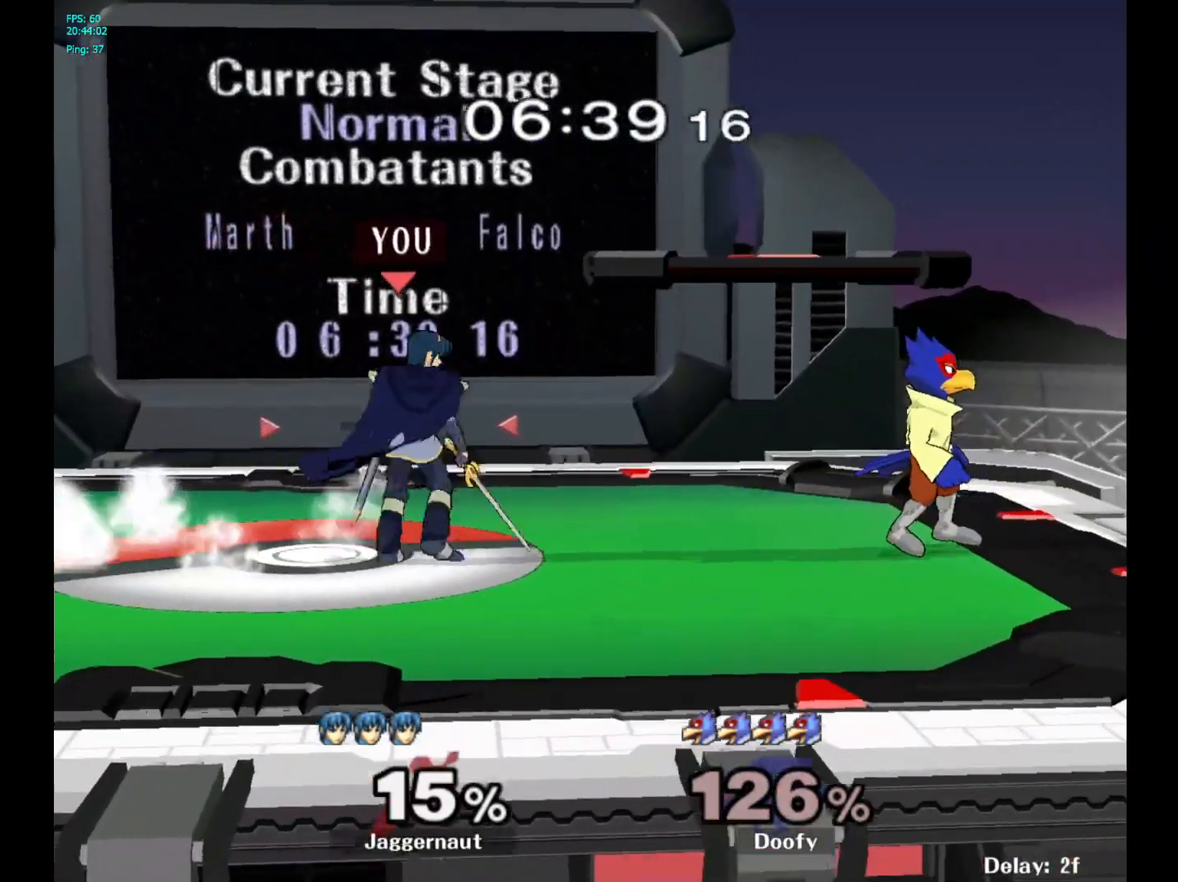
{"buttons": [], "left_stick": "up-right", "right_stick": "center", "events": [[217, "A", "down"], [300, "left_stick", "up-right"], [383, "A", "up"]]}
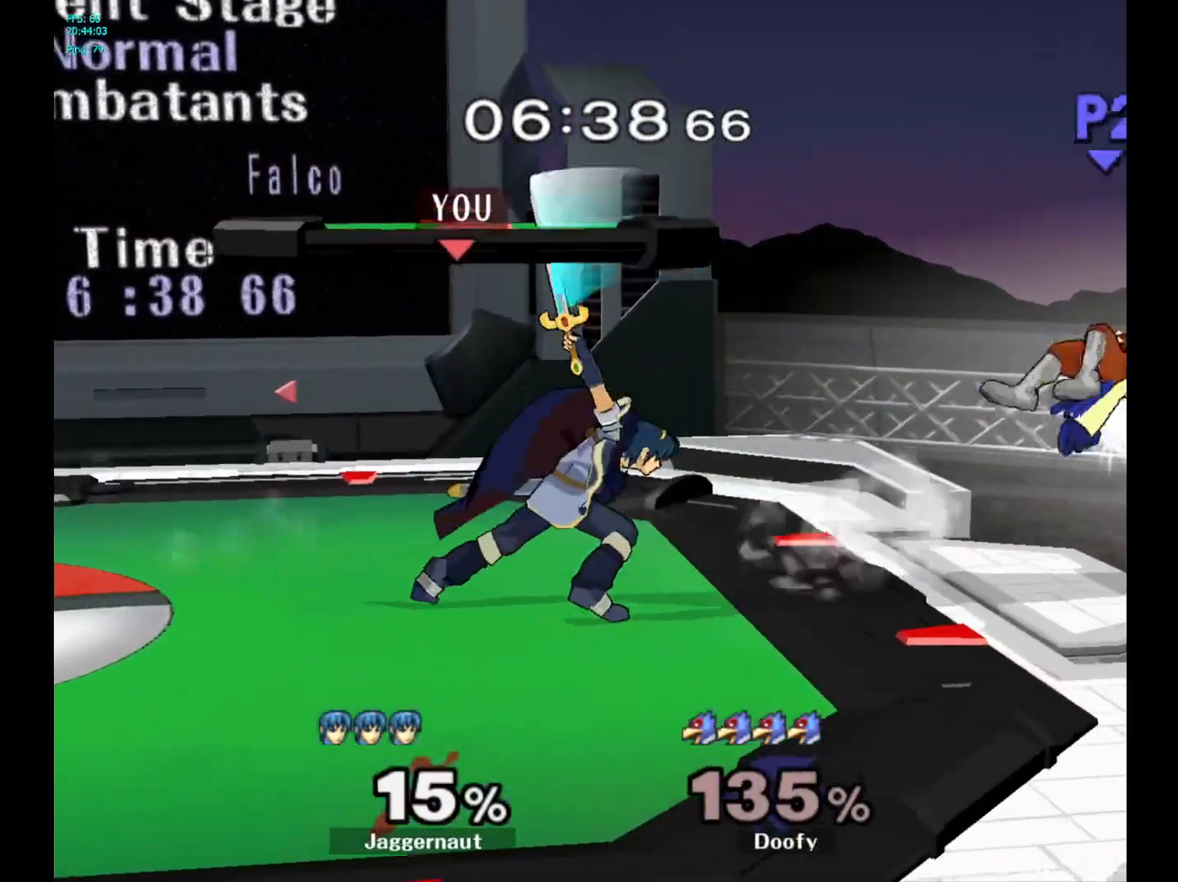
{"buttons": [], "left_stick": "up-right", "right_stick": "center", "events": []}
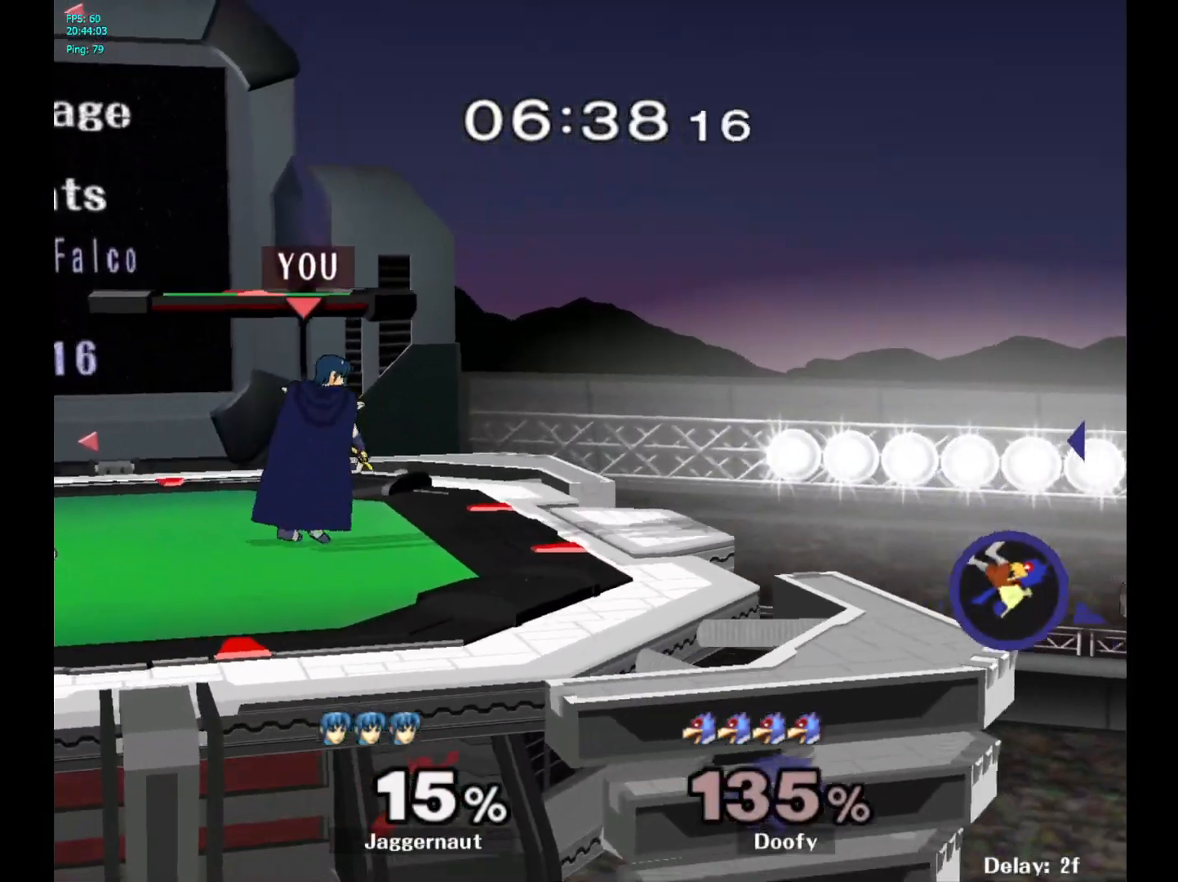
{"buttons": [], "left_stick": "down", "right_stick": "center", "events": [[483, "left_stick", "down"]]}
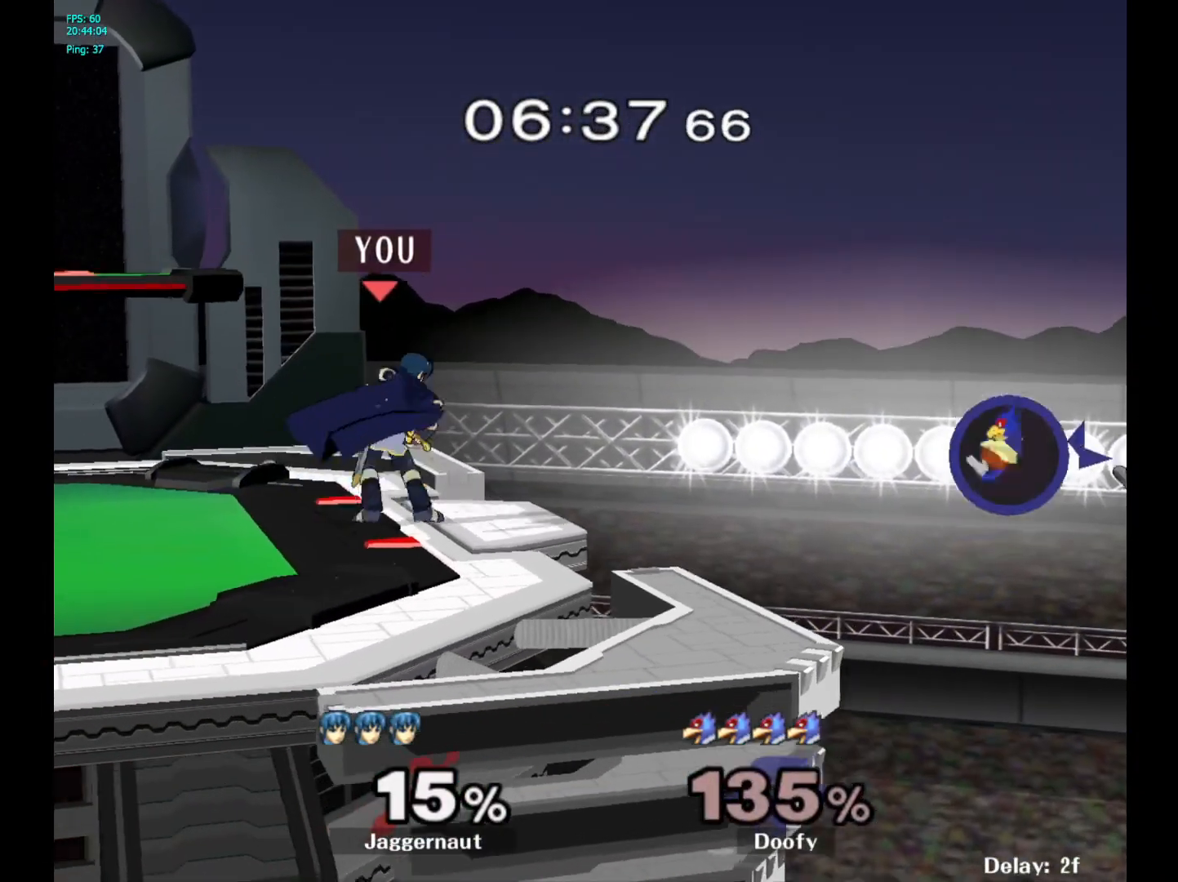
{"buttons": [], "left_stick": "down", "right_stick": "center", "events": []}
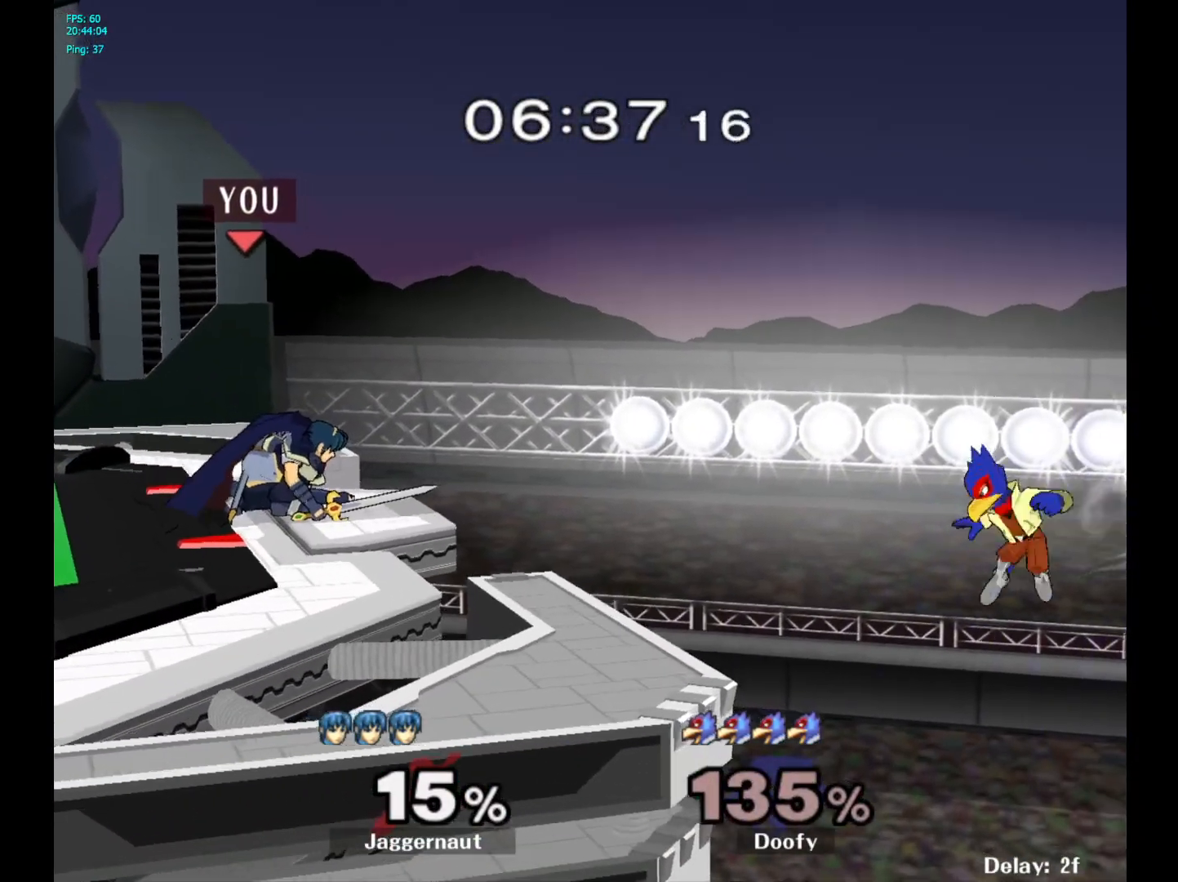
{"buttons": ["R1"], "left_stick": "center", "right_stick": "center", "events": [[83, "A", "down"], [217, "A", "up"], [400, "left_stick", "center"], [500, "R1", "down"]]}
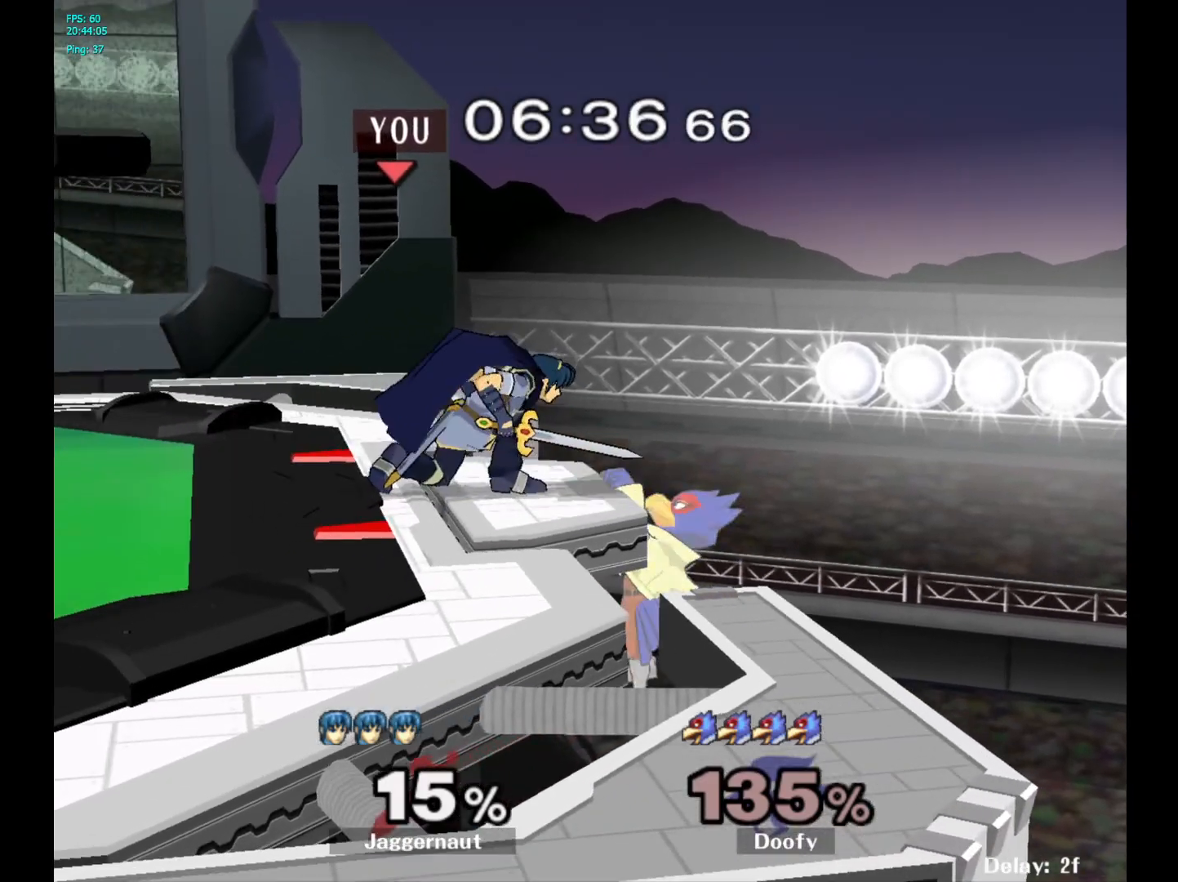
{"buttons": ["R1"], "left_stick": "center", "right_stick": "center", "events": []}
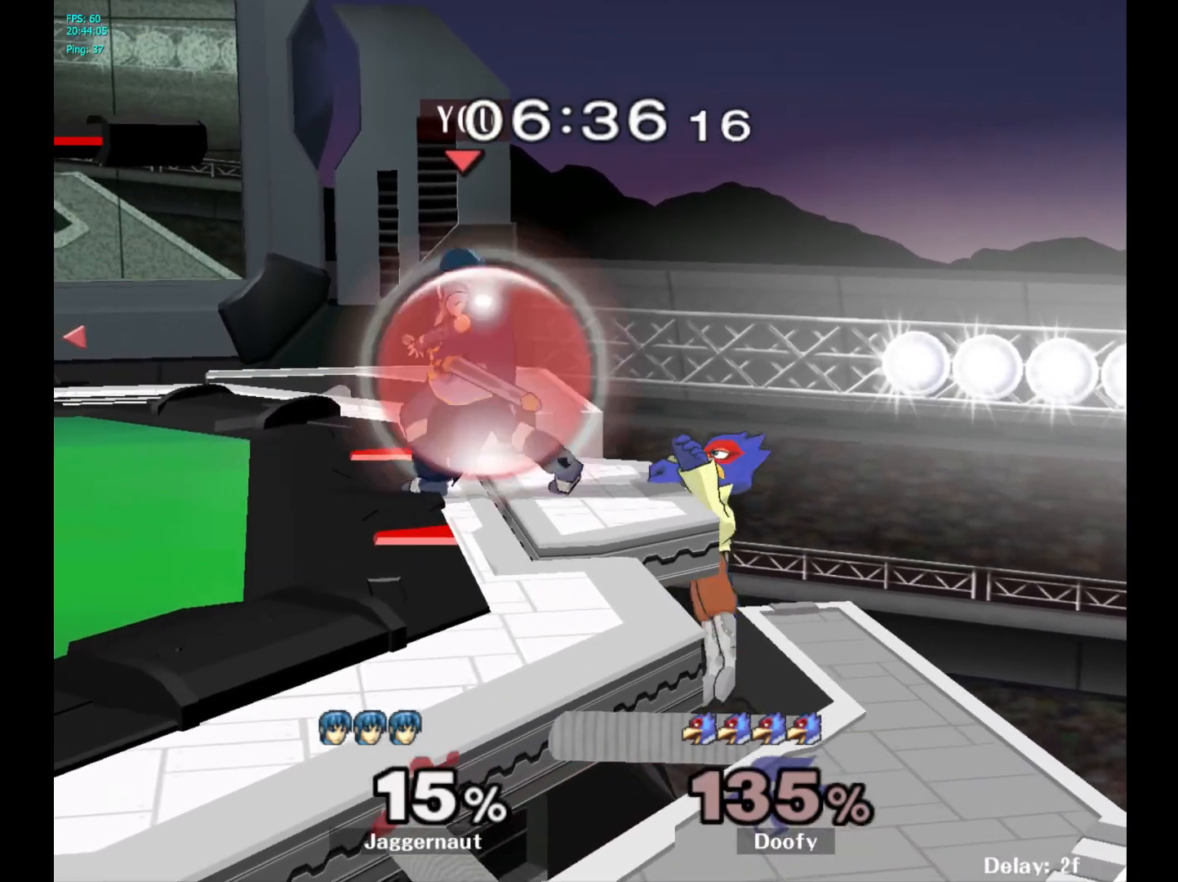
{"buttons": ["R1"], "left_stick": "center", "right_stick": "center", "events": []}
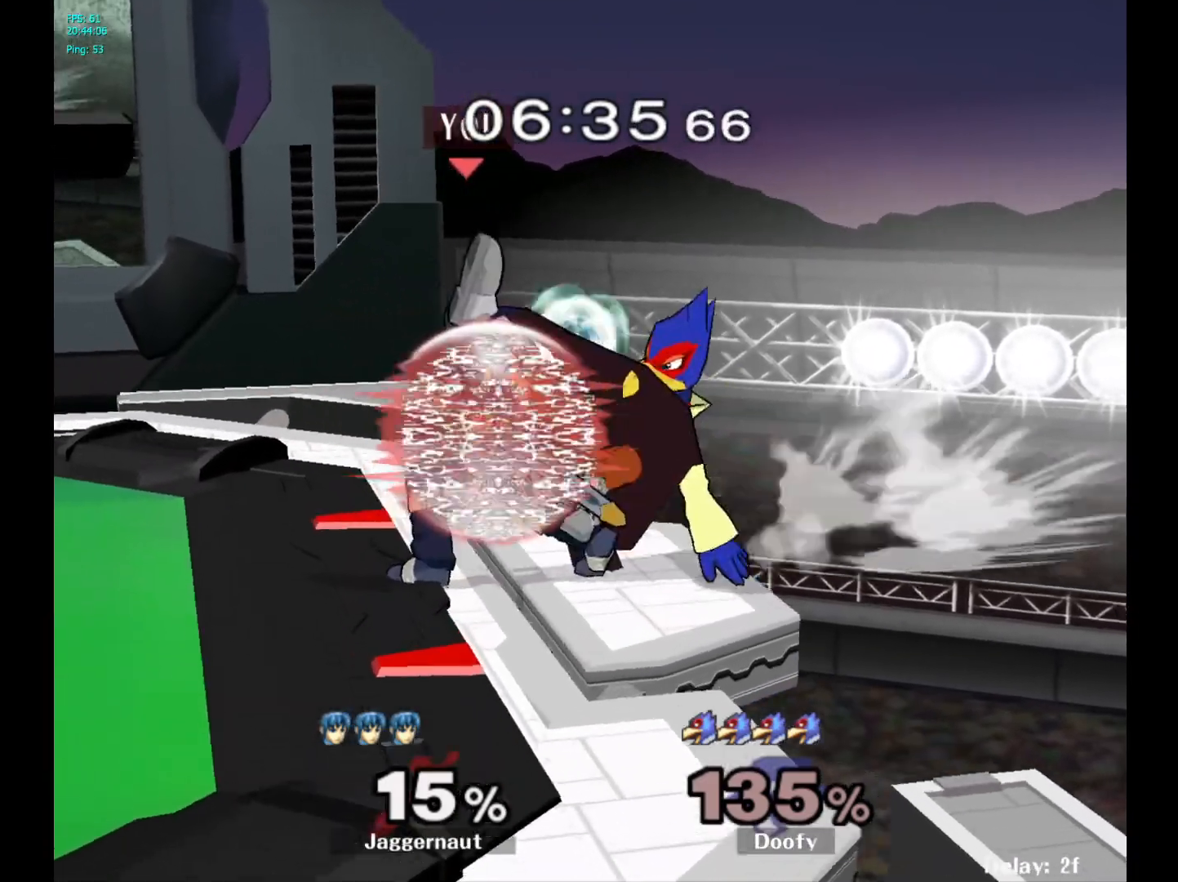
{"buttons": ["R1"], "left_stick": "center", "right_stick": "center", "events": [[117, "A", "down"], [250, "A", "up"], [367, "A", "down"], [467, "A", "up"]]}